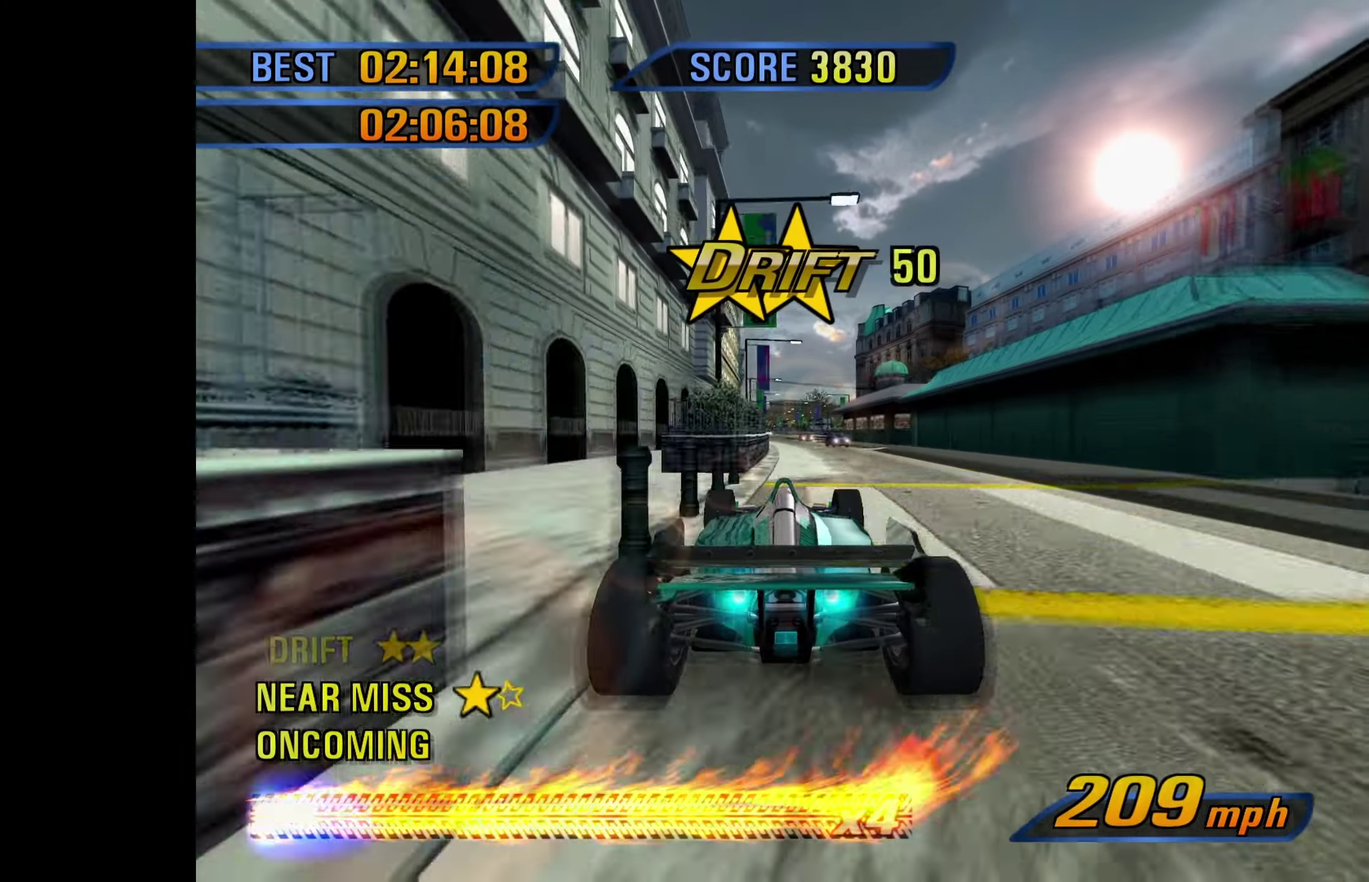
Gameplay with a controller (Xbox layout); each line is a JSON object with the inputs held at the frame after it. "events" lists button and stick changes between this image and that frame as [ms after this image, input, new state], when the widget could be followed in between. Not read: HOME R3 right_stick.
{"buttons": [], "left_stick": "left", "events": [[383, "left_stick", "left"], [416, "R1", "down"], [483, "R1", "up"]]}
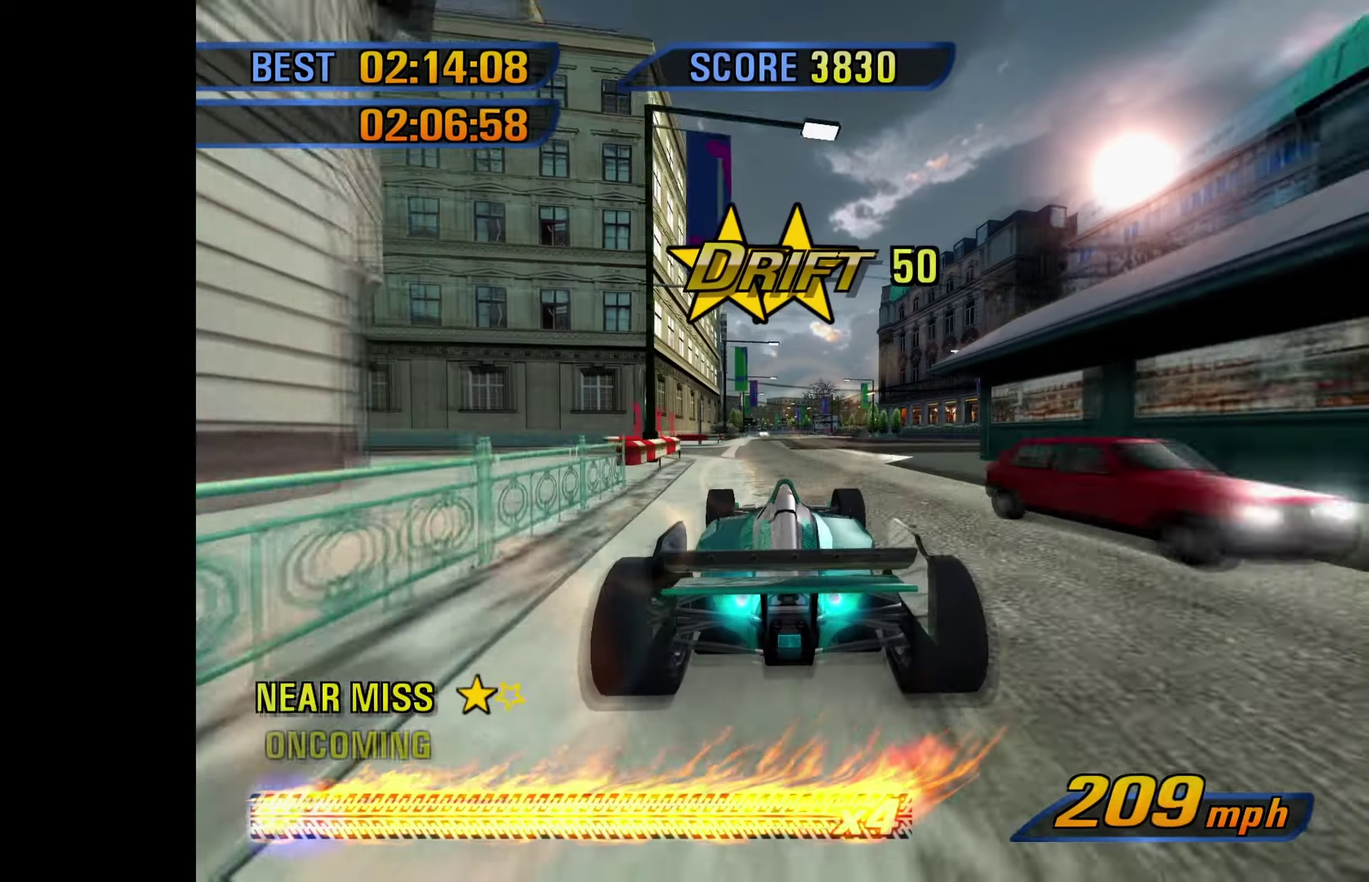
{"buttons": [], "left_stick": "center", "events": [[100, "left_stick", "center"], [283, "left_stick", "right"], [383, "left_stick", "center"]]}
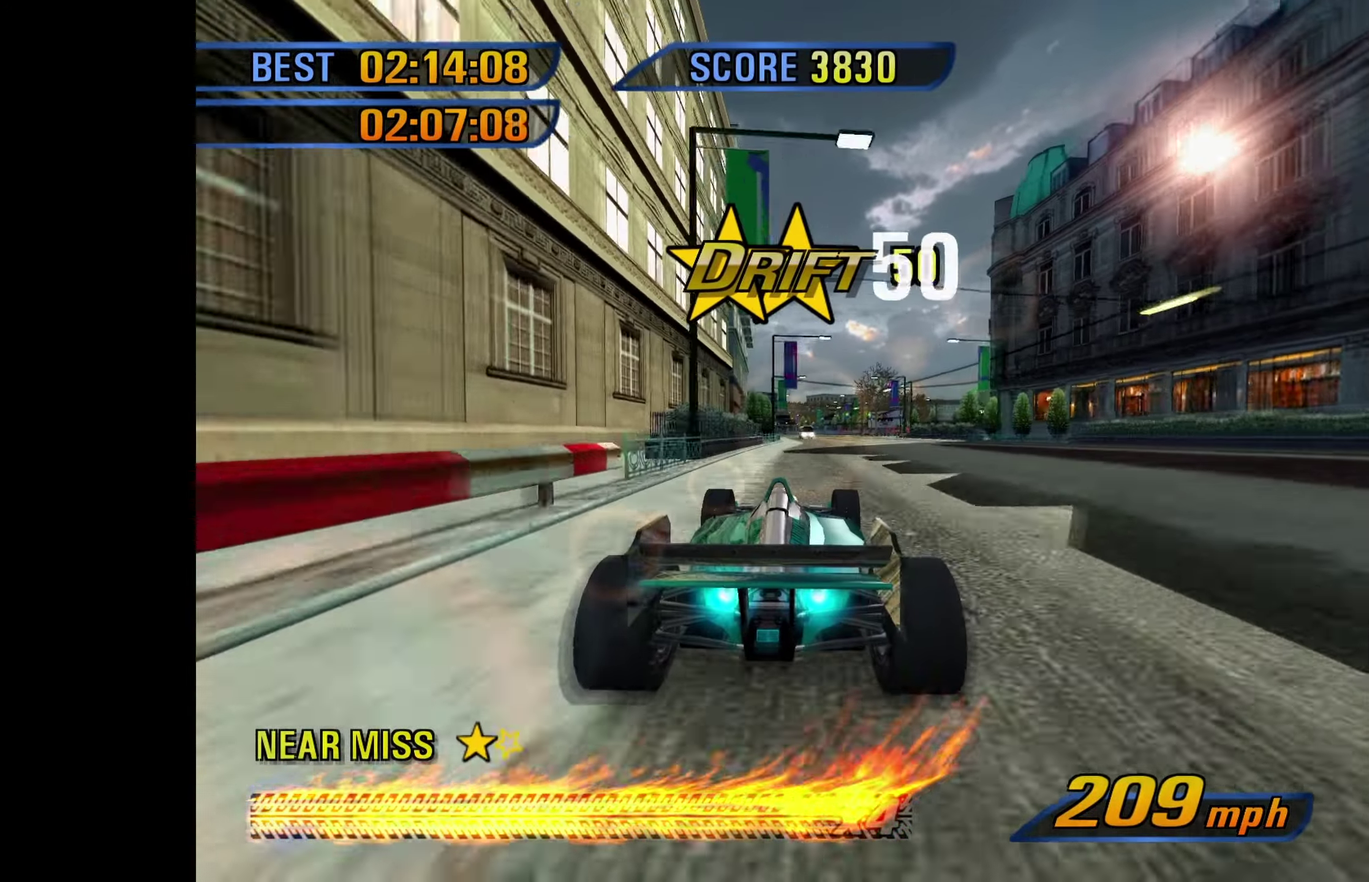
{"buttons": [], "left_stick": "center", "events": []}
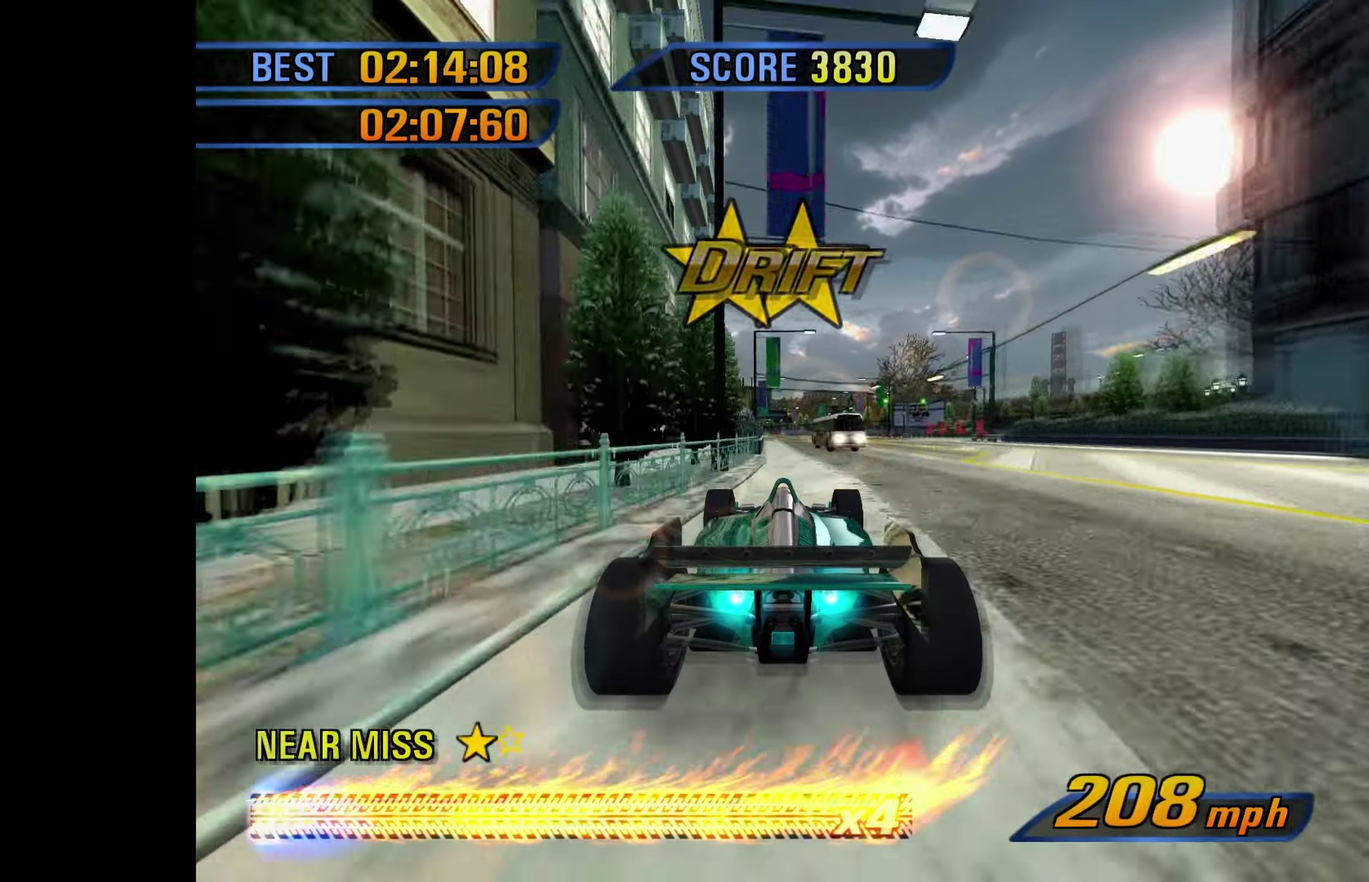
{"buttons": [], "left_stick": "center", "events": [[183, "R1", "down"], [250, "R1", "up"], [350, "left_stick", "left"], [433, "left_stick", "center"]]}
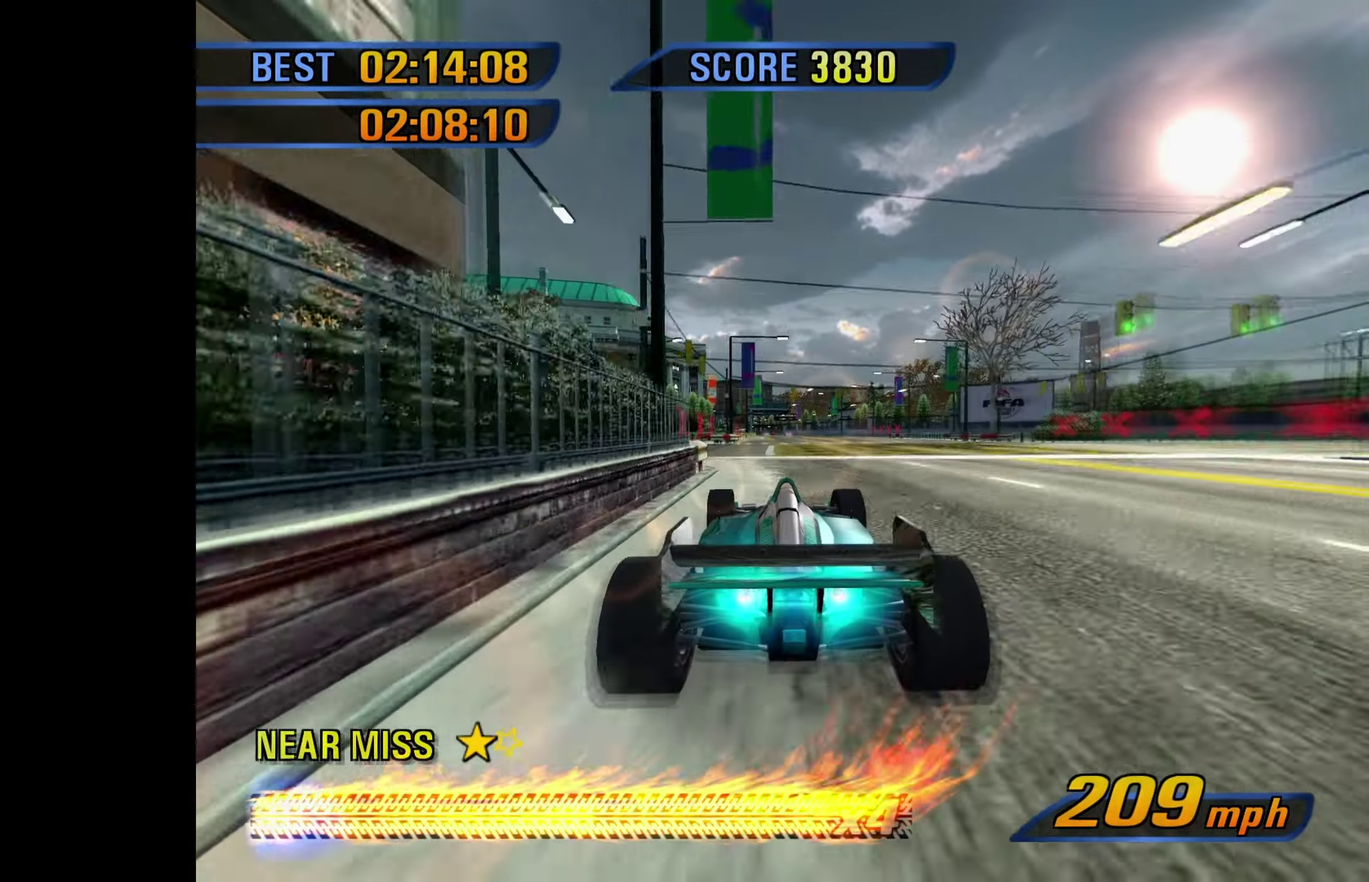
{"buttons": [], "left_stick": "left", "events": [[400, "left_stick", "left"]]}
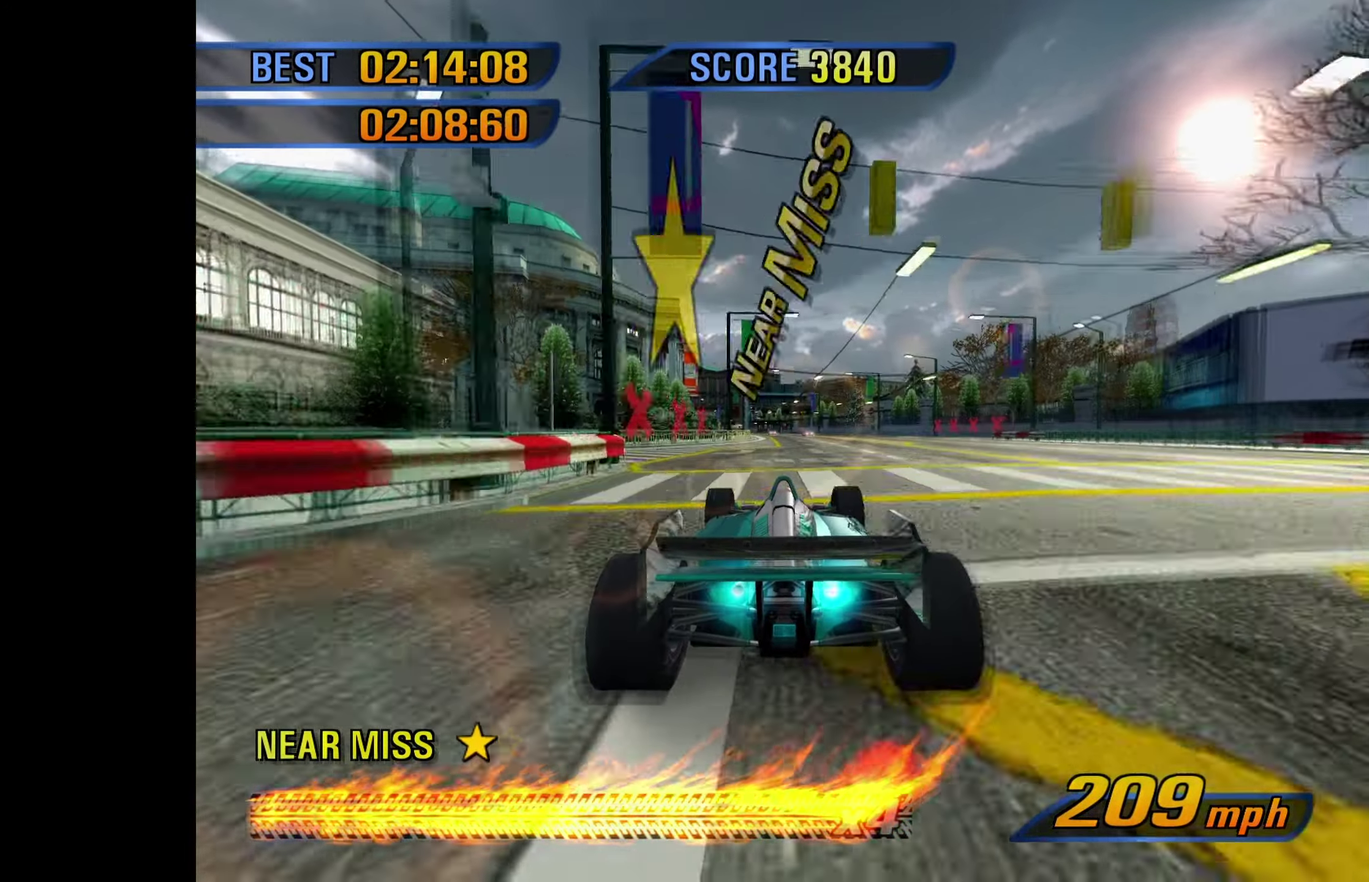
{"buttons": [], "left_stick": "center", "events": [[16, "left_stick", "center"]]}
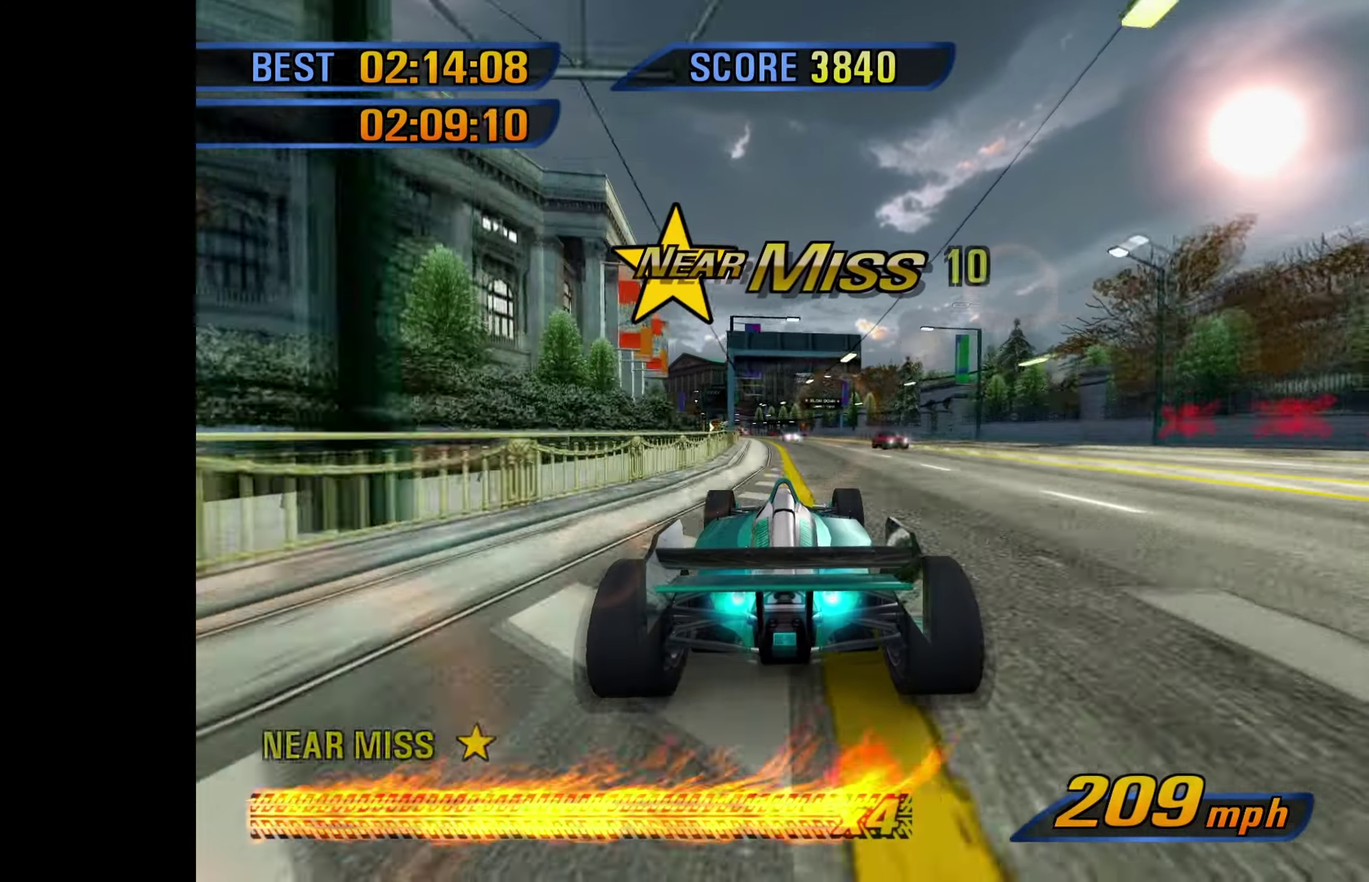
{"buttons": [], "left_stick": "left", "events": [[50, "left_stick", "left"], [233, "left_stick", "center"], [433, "left_stick", "left"]]}
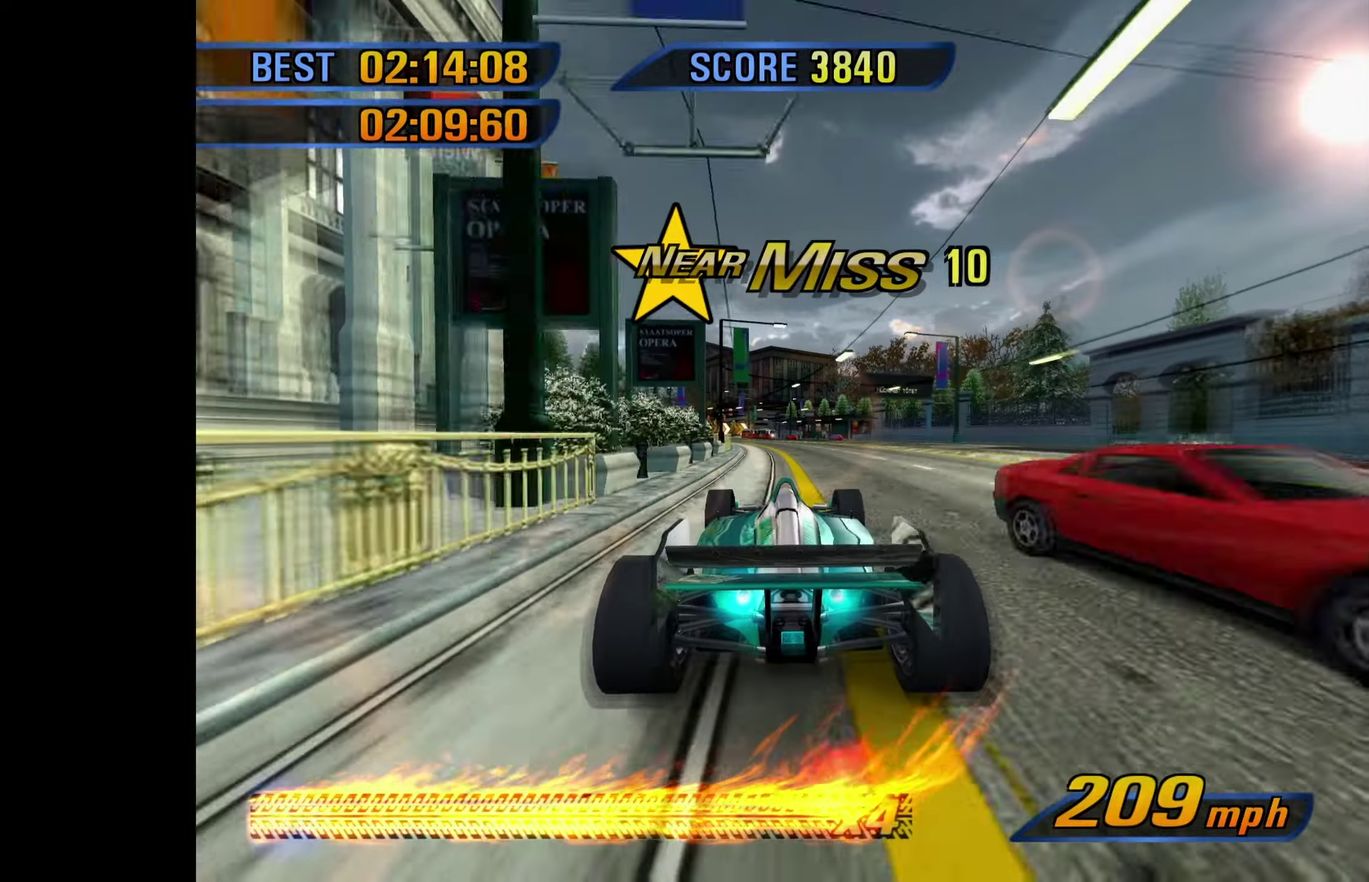
{"buttons": [], "left_stick": "left", "events": [[167, "left_stick", "center"], [300, "left_stick", "left"]]}
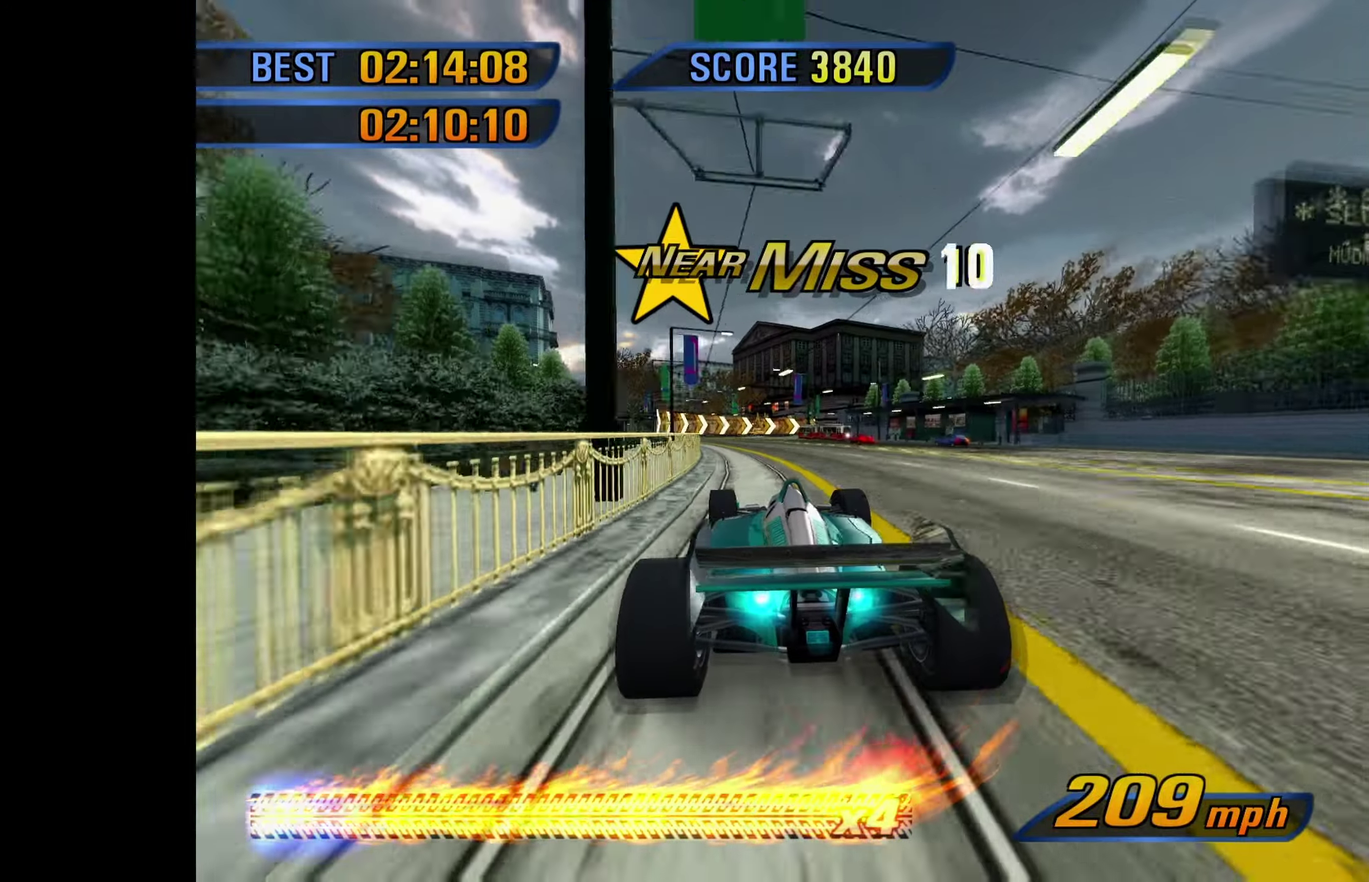
{"buttons": [], "left_stick": "right", "events": [[33, "left_stick", "center"], [217, "left_stick", "right"]]}
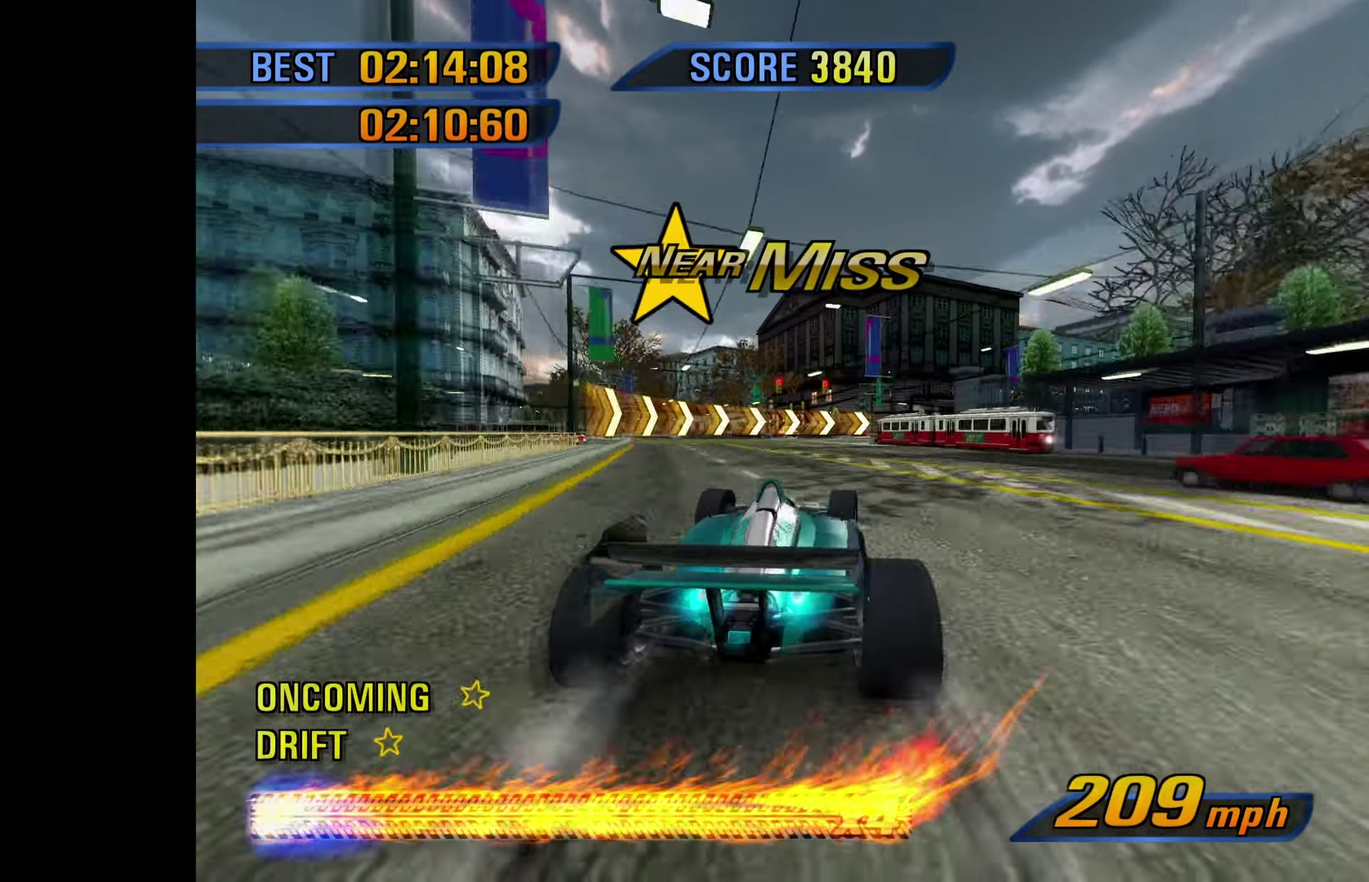
{"buttons": [], "left_stick": "right", "events": [[250, "left_stick", "center"], [267, "R1", "down"], [317, "R1", "up"], [333, "left_stick", "right"], [383, "L2", "down"], [450, "L2", "up"]]}
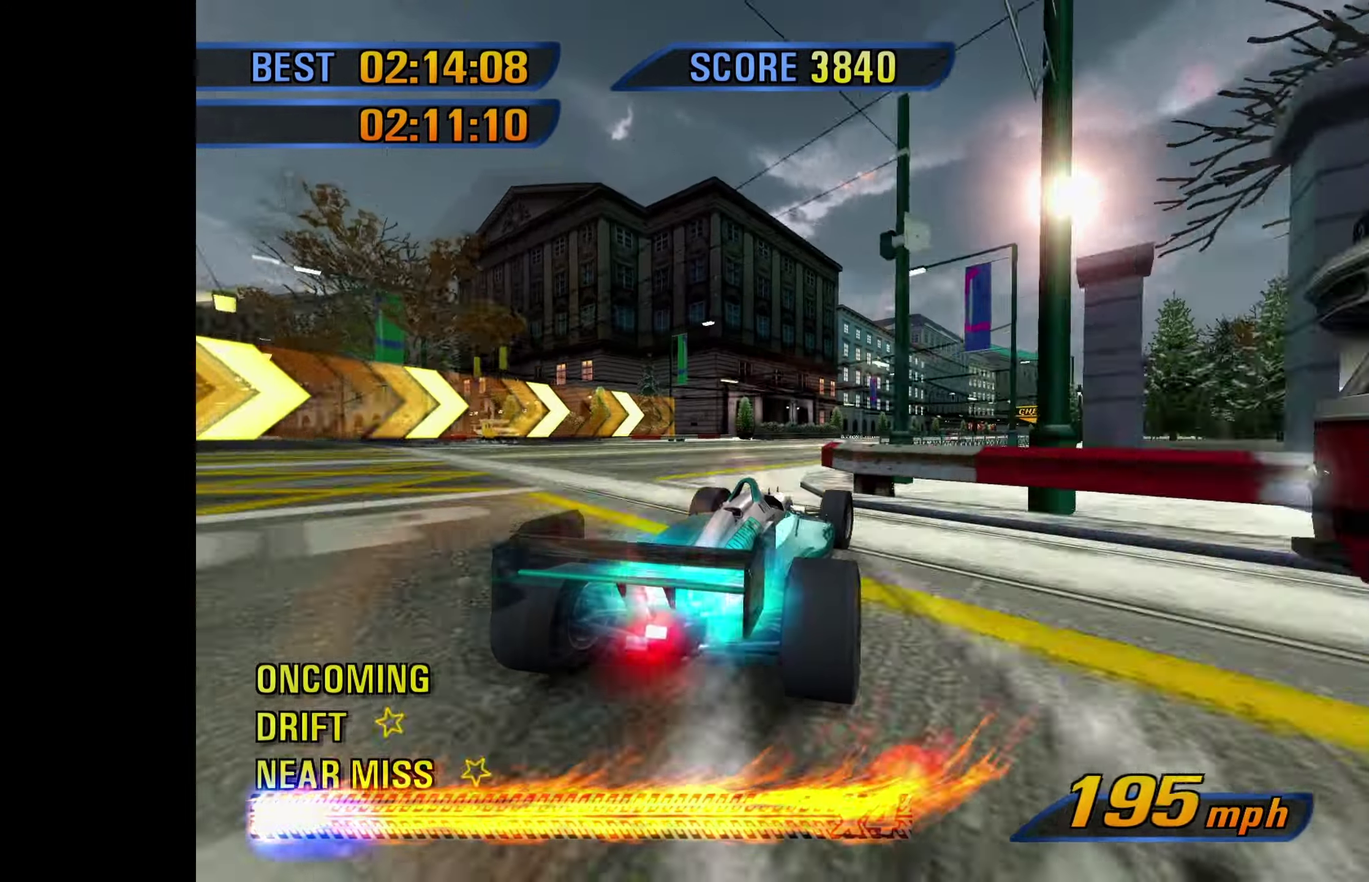
{"buttons": [], "left_stick": "left", "events": [[150, "left_stick", "center"], [317, "left_stick", "left"]]}
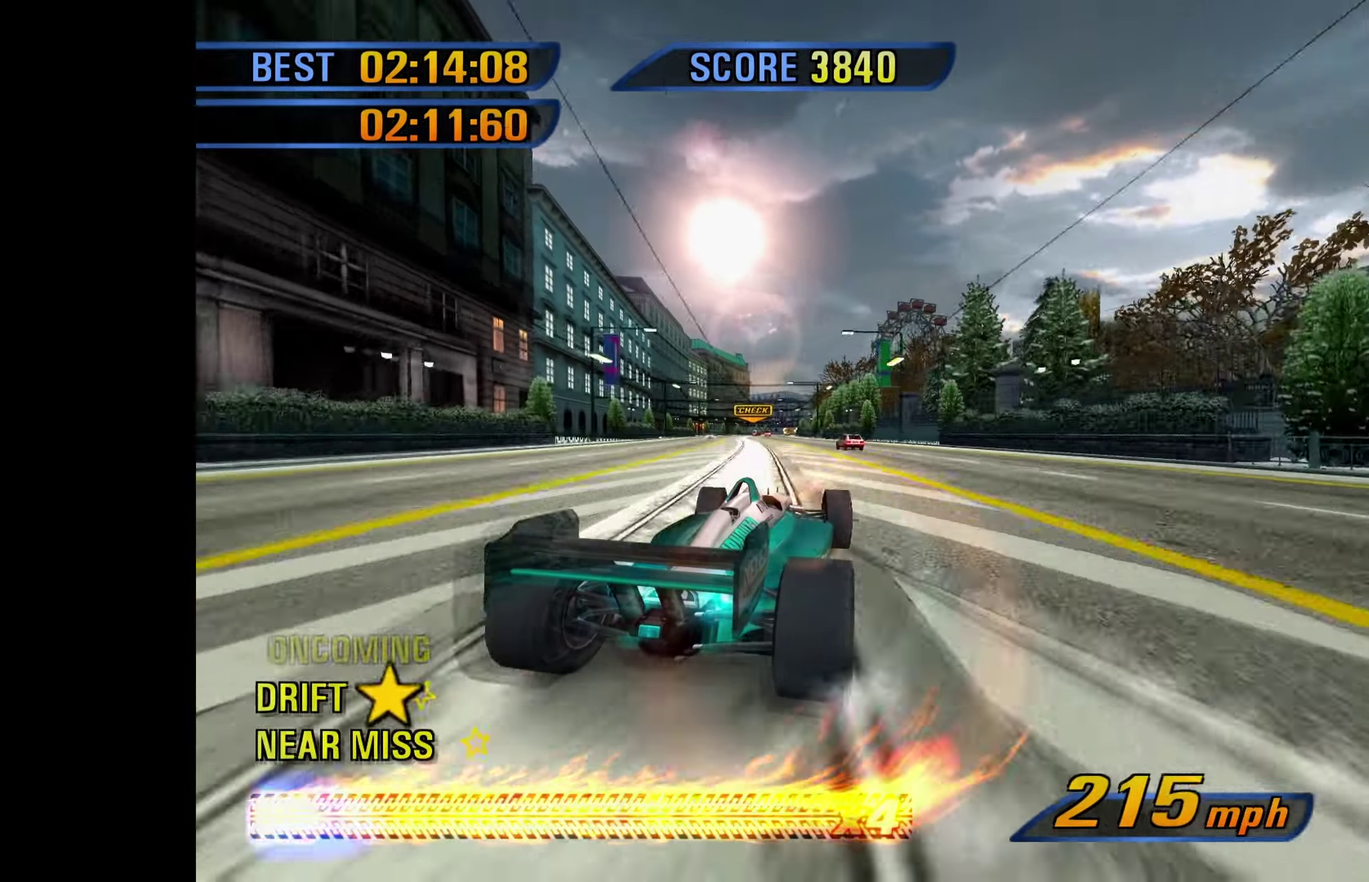
{"buttons": [], "left_stick": "center", "events": [[150, "left_stick", "center"], [367, "left_stick", "left"], [483, "left_stick", "center"]]}
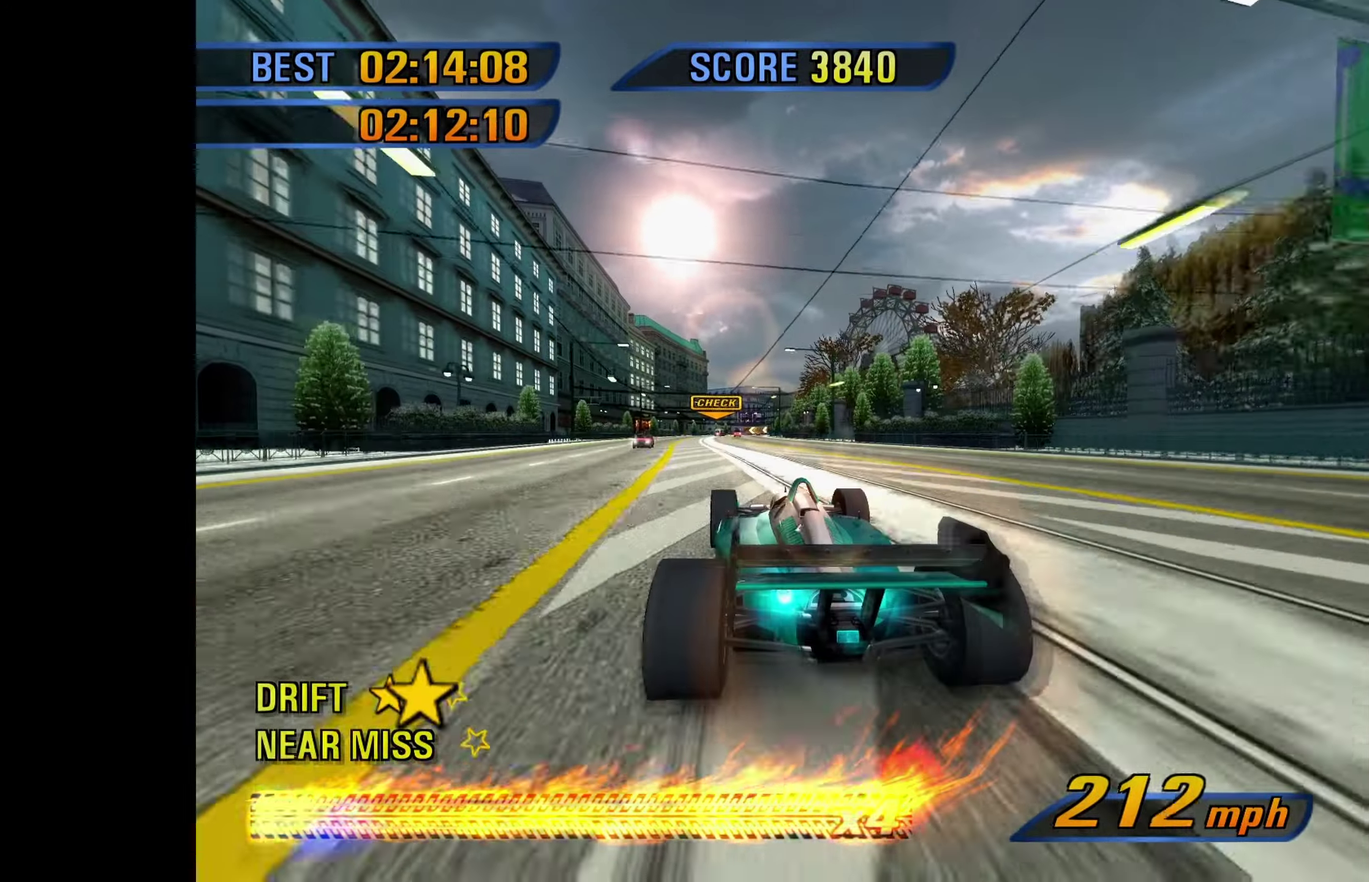
{"buttons": [], "left_stick": "center", "events": [[417, "left_stick", "left"], [500, "left_stick", "center"]]}
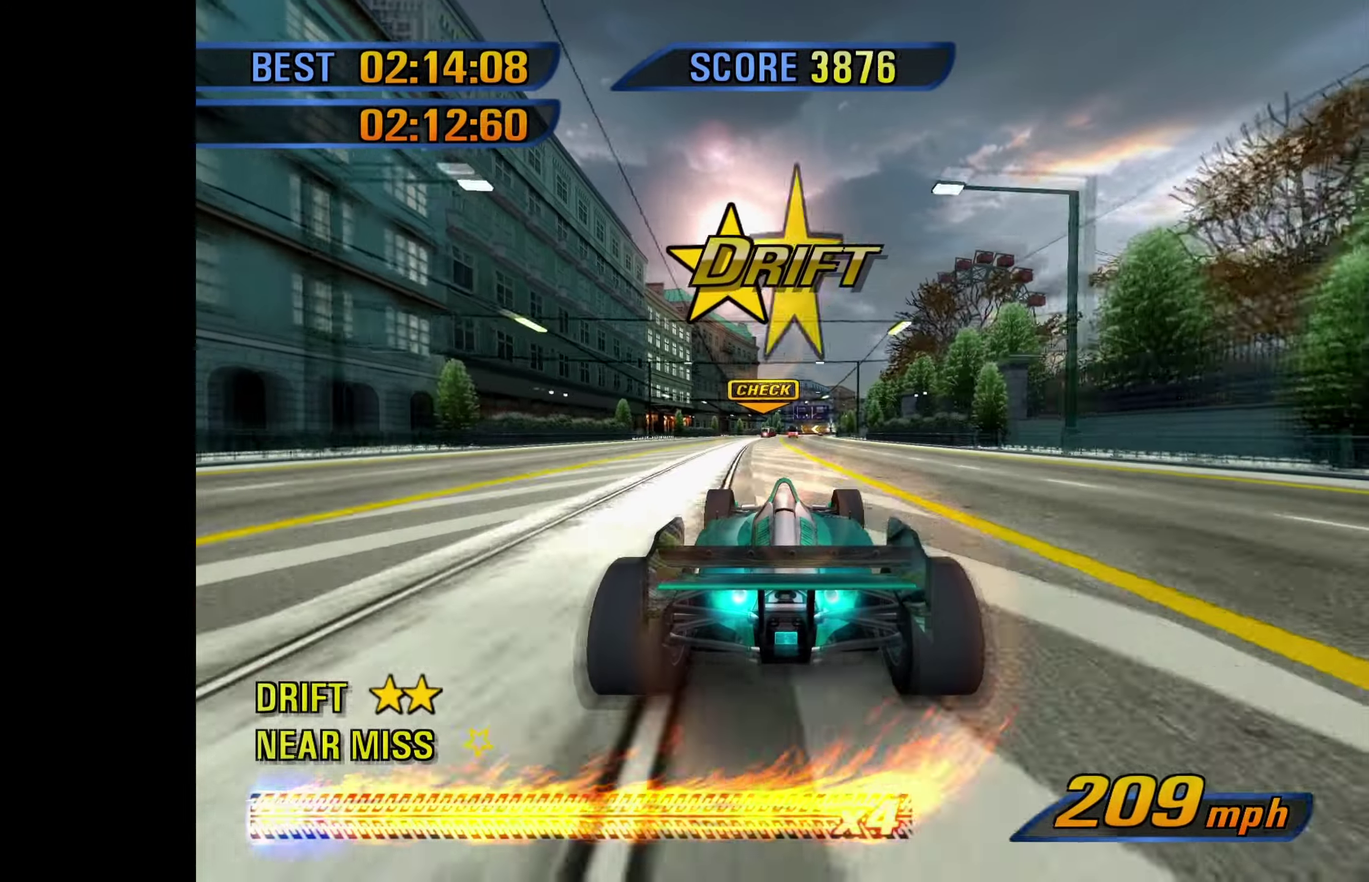
{"buttons": [], "left_stick": "center", "events": []}
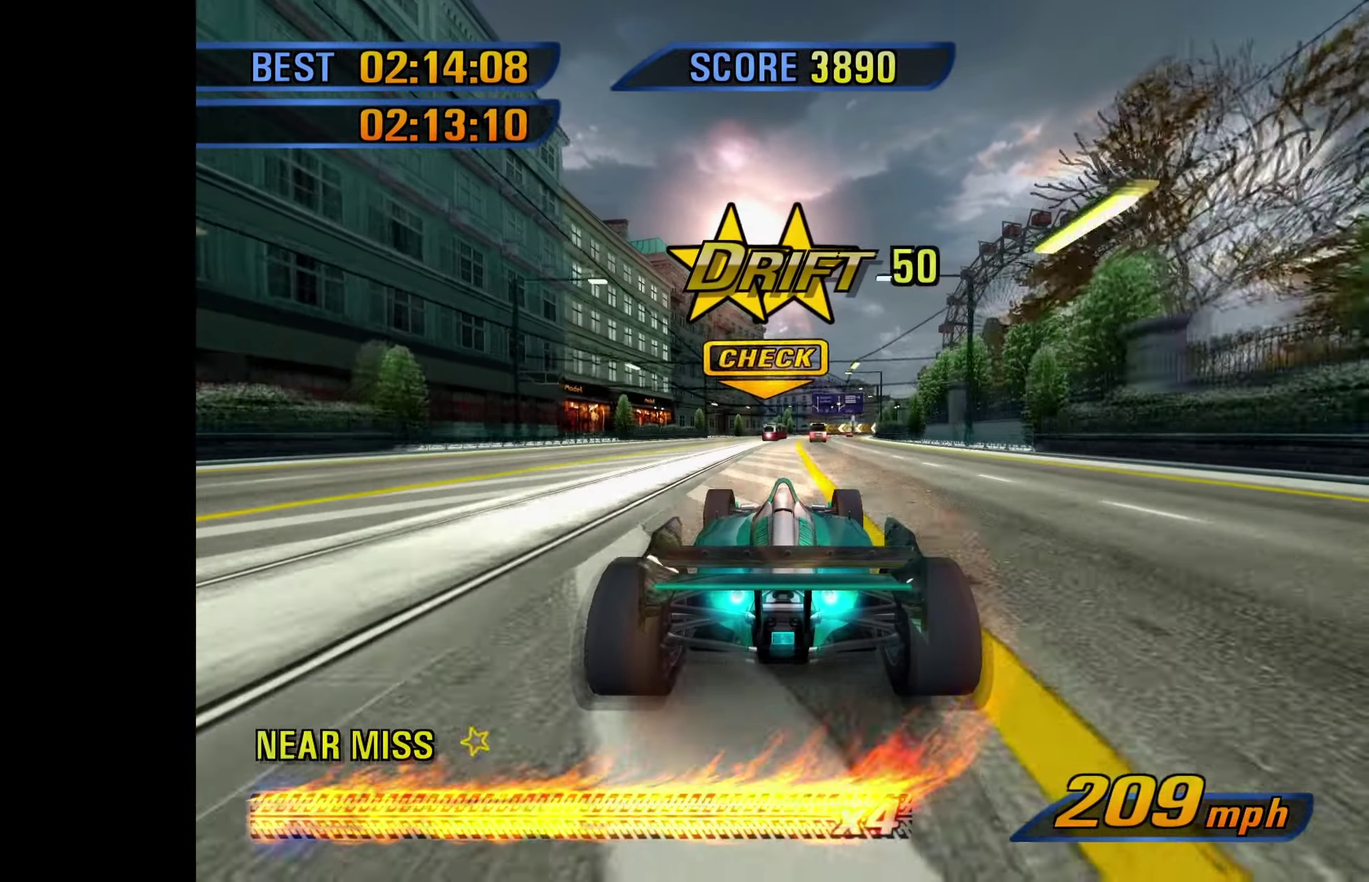
{"buttons": [], "left_stick": "right", "events": [[100, "left_stick", "right"], [167, "left_stick", "center"], [433, "left_stick", "right"]]}
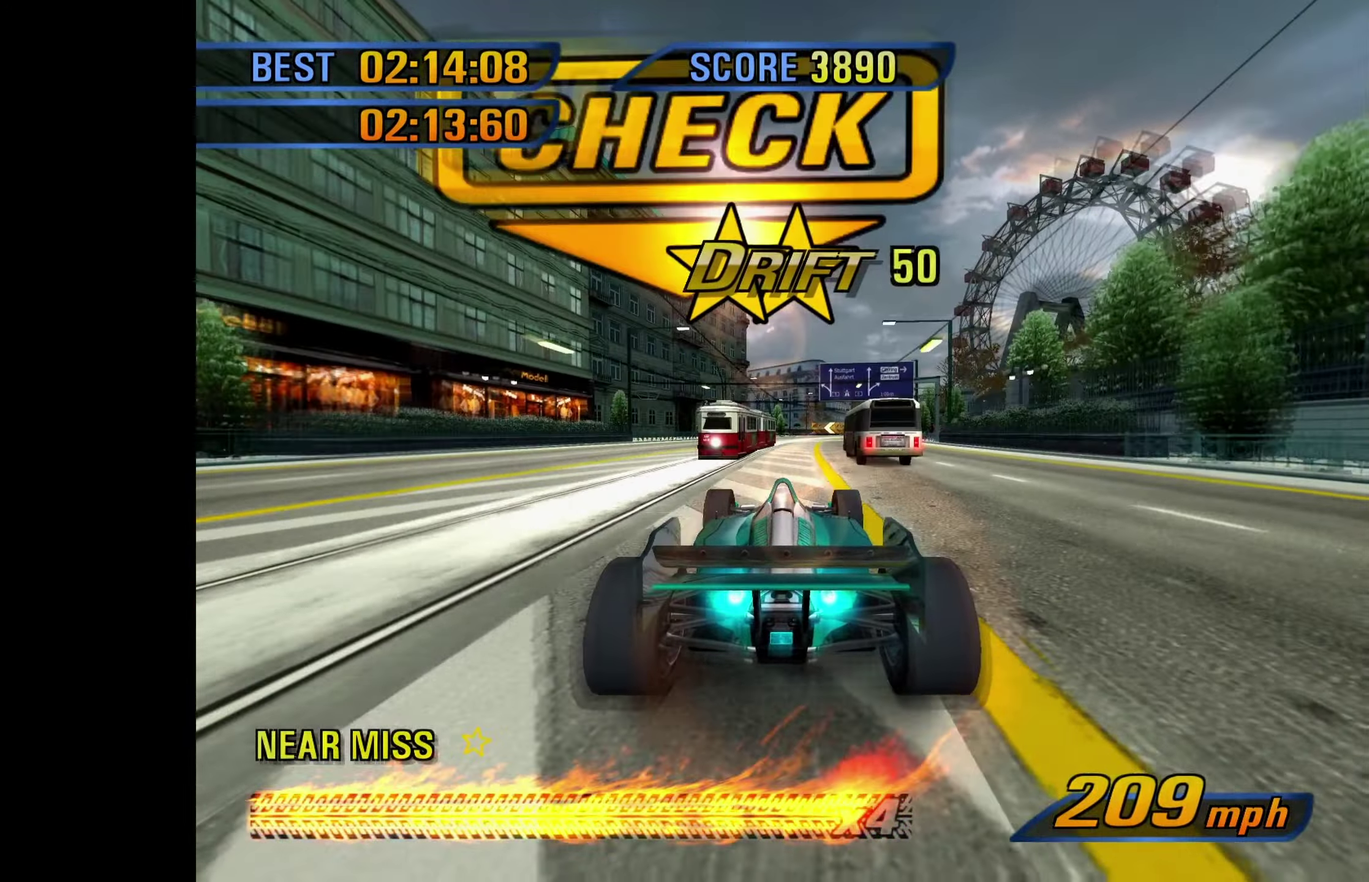
{"buttons": [], "left_stick": "center", "events": [[17, "left_stick", "center"], [133, "left_stick", "right"], [283, "left_stick", "center"]]}
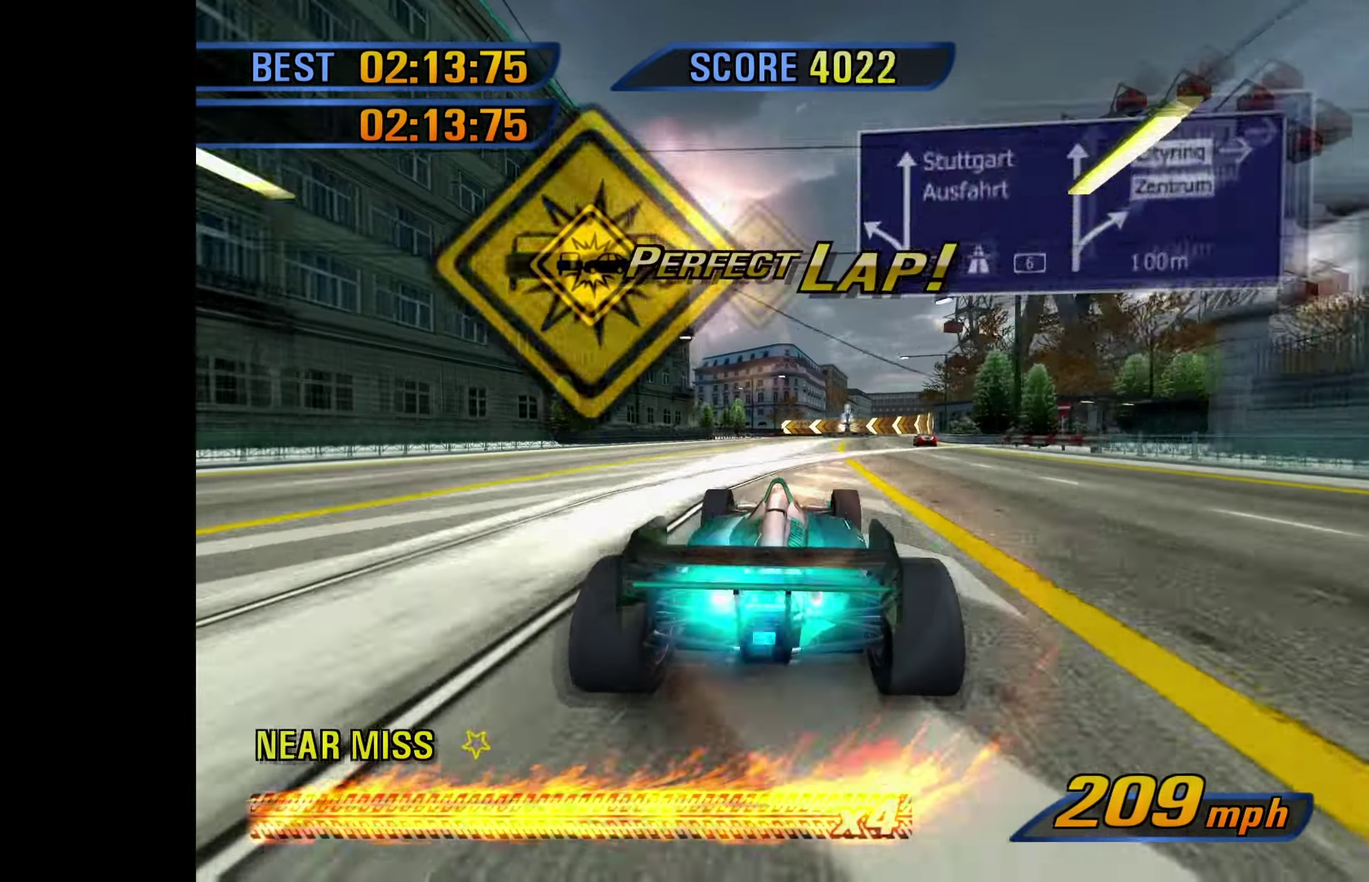
{"buttons": [], "left_stick": "left", "events": [[117, "left_stick", "right"], [167, "left_stick", "center"], [484, "left_stick", "left"]]}
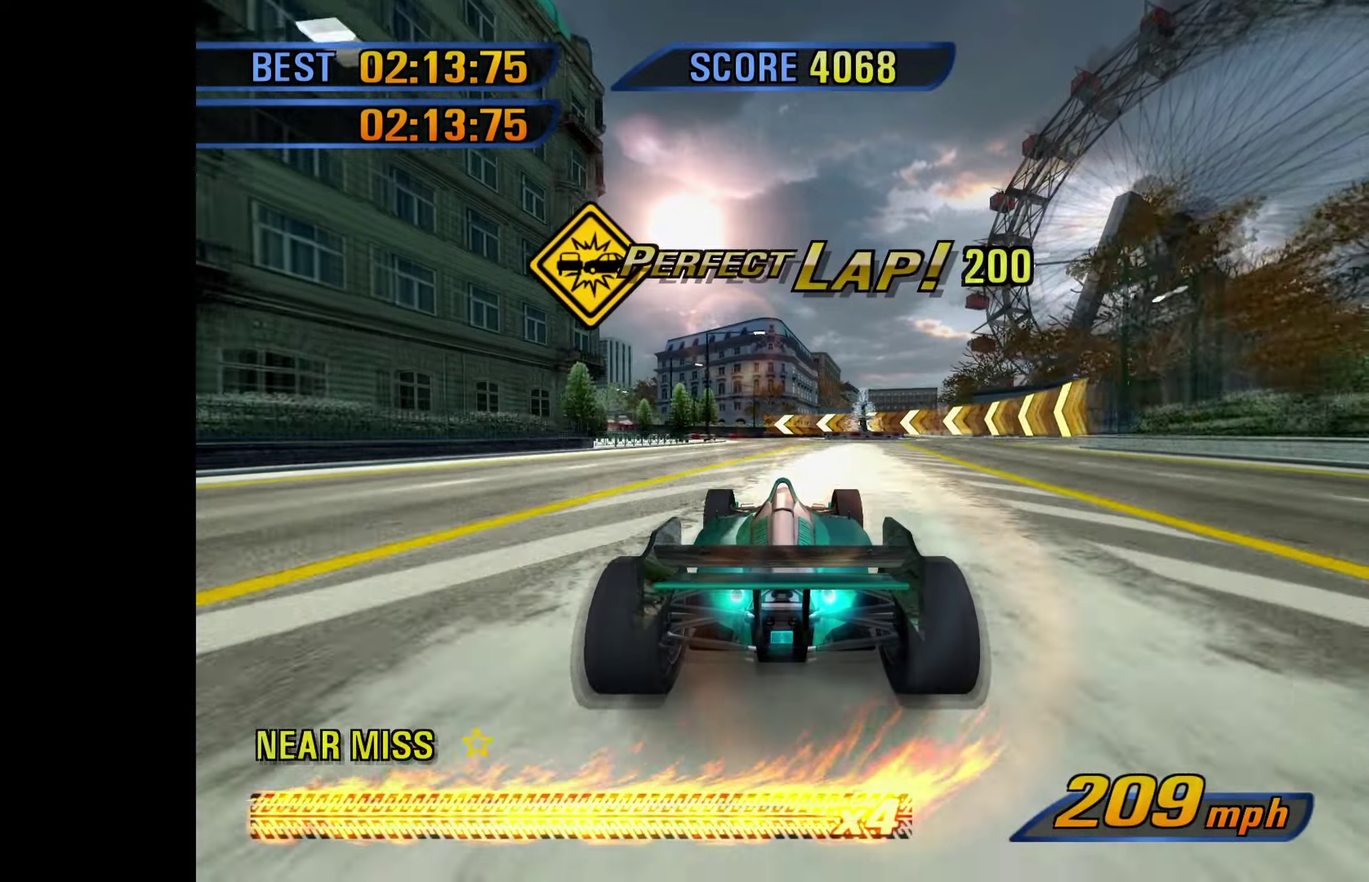
{"buttons": ["L2"], "left_stick": "left", "events": [[384, "R1", "down"], [434, "R1", "up"], [450, "L2", "down"]]}
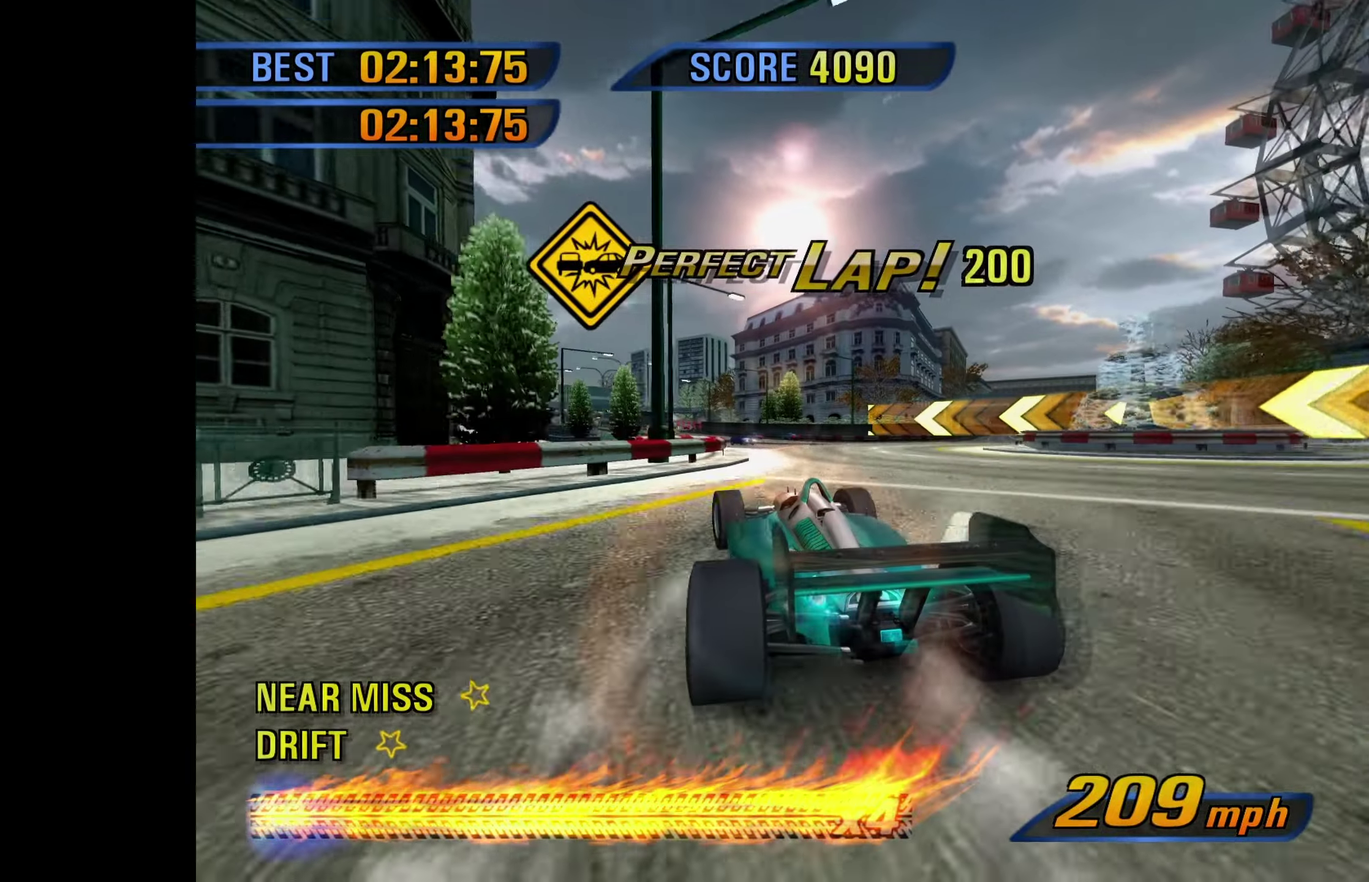
{"buttons": [], "left_stick": "right", "events": [[17, "L2", "up"], [50, "left_stick", "center"], [350, "left_stick", "right"]]}
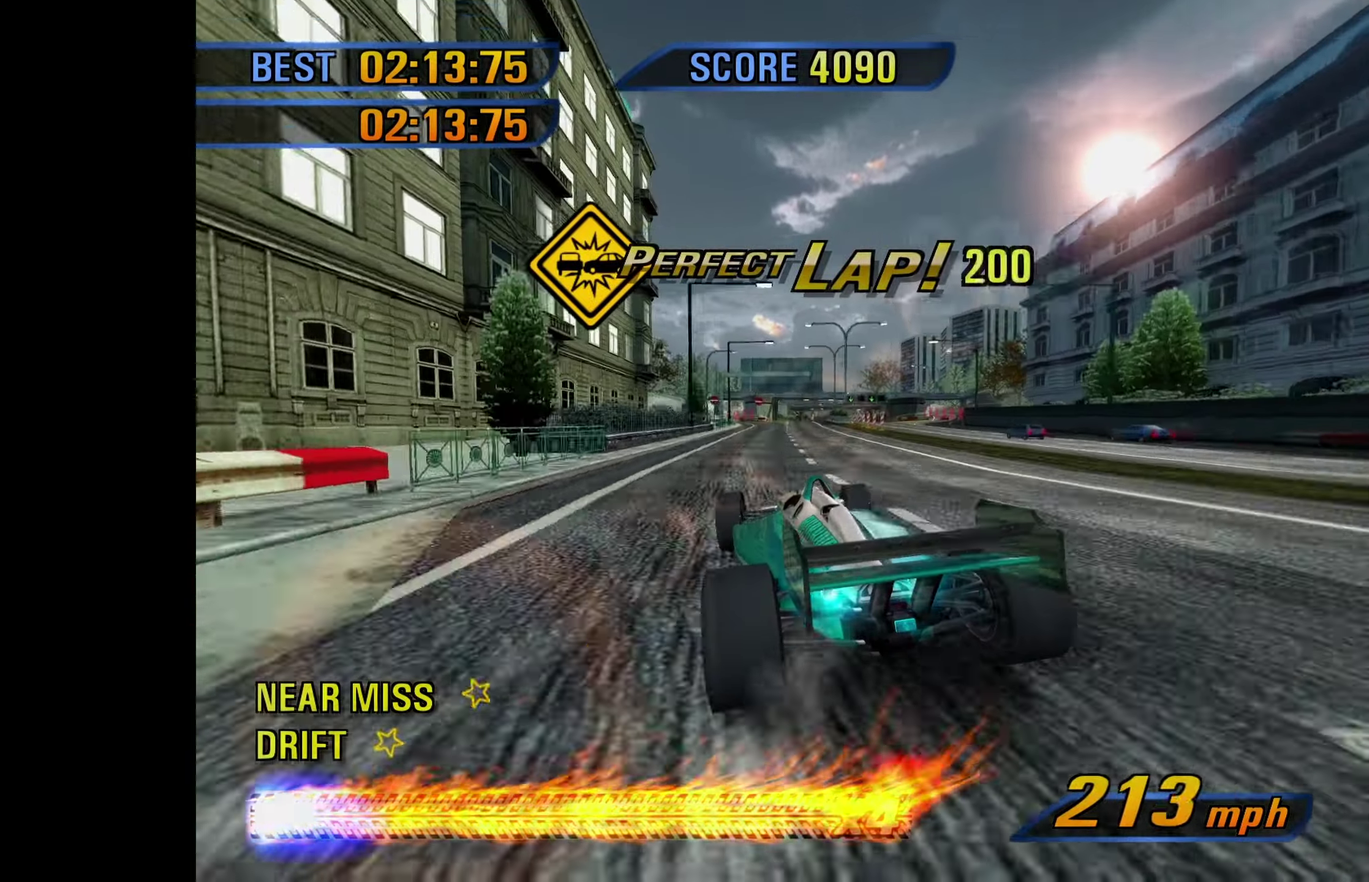
{"buttons": [], "left_stick": "center", "events": [[67, "left_stick", "center"]]}
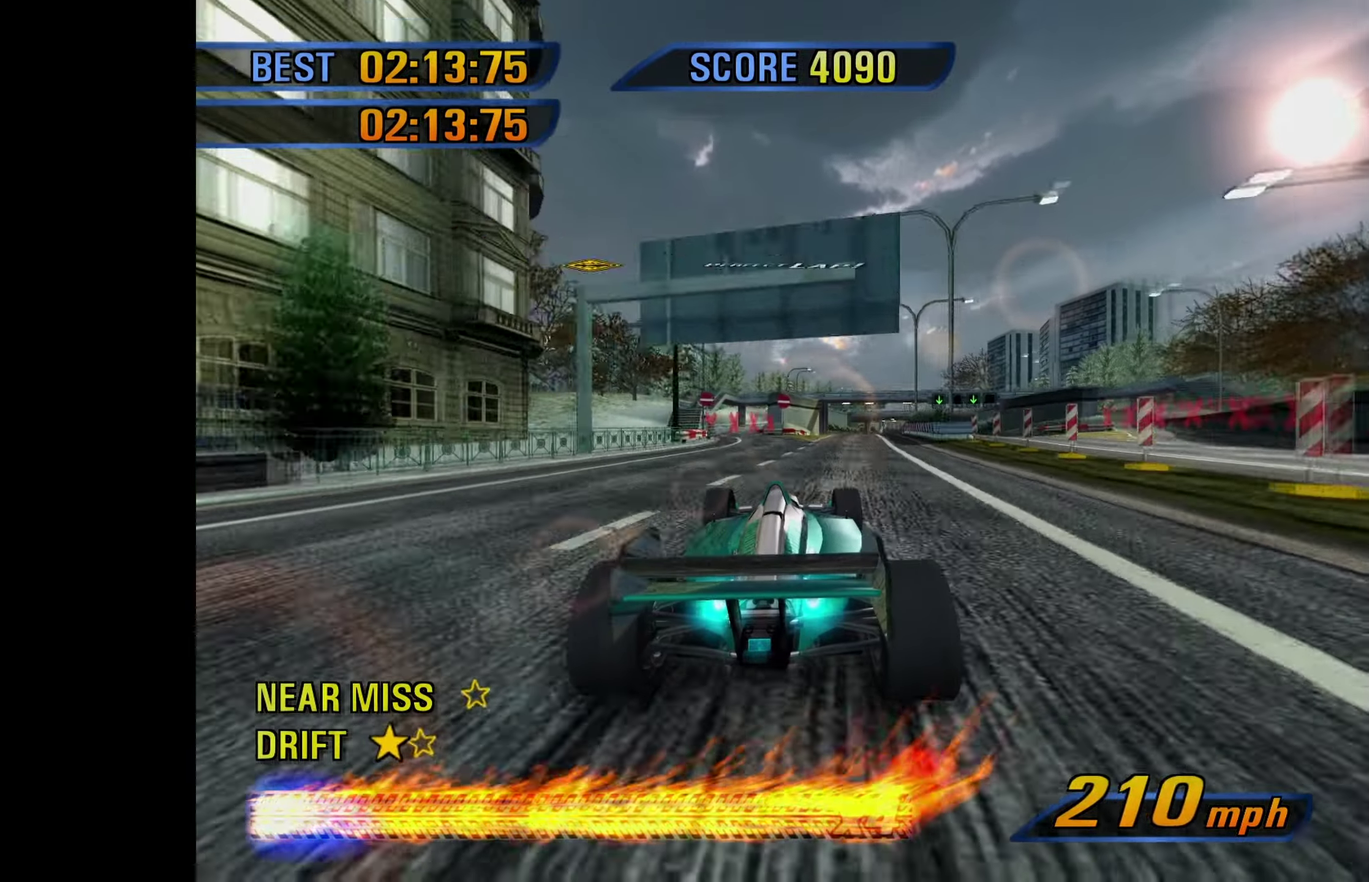
{"buttons": [], "left_stick": "left", "events": [[84, "left_stick", "right"], [167, "L2", "down"], [217, "L2", "up"], [317, "left_stick", "center"], [434, "R1", "down"], [467, "left_stick", "left"], [484, "R1", "up"]]}
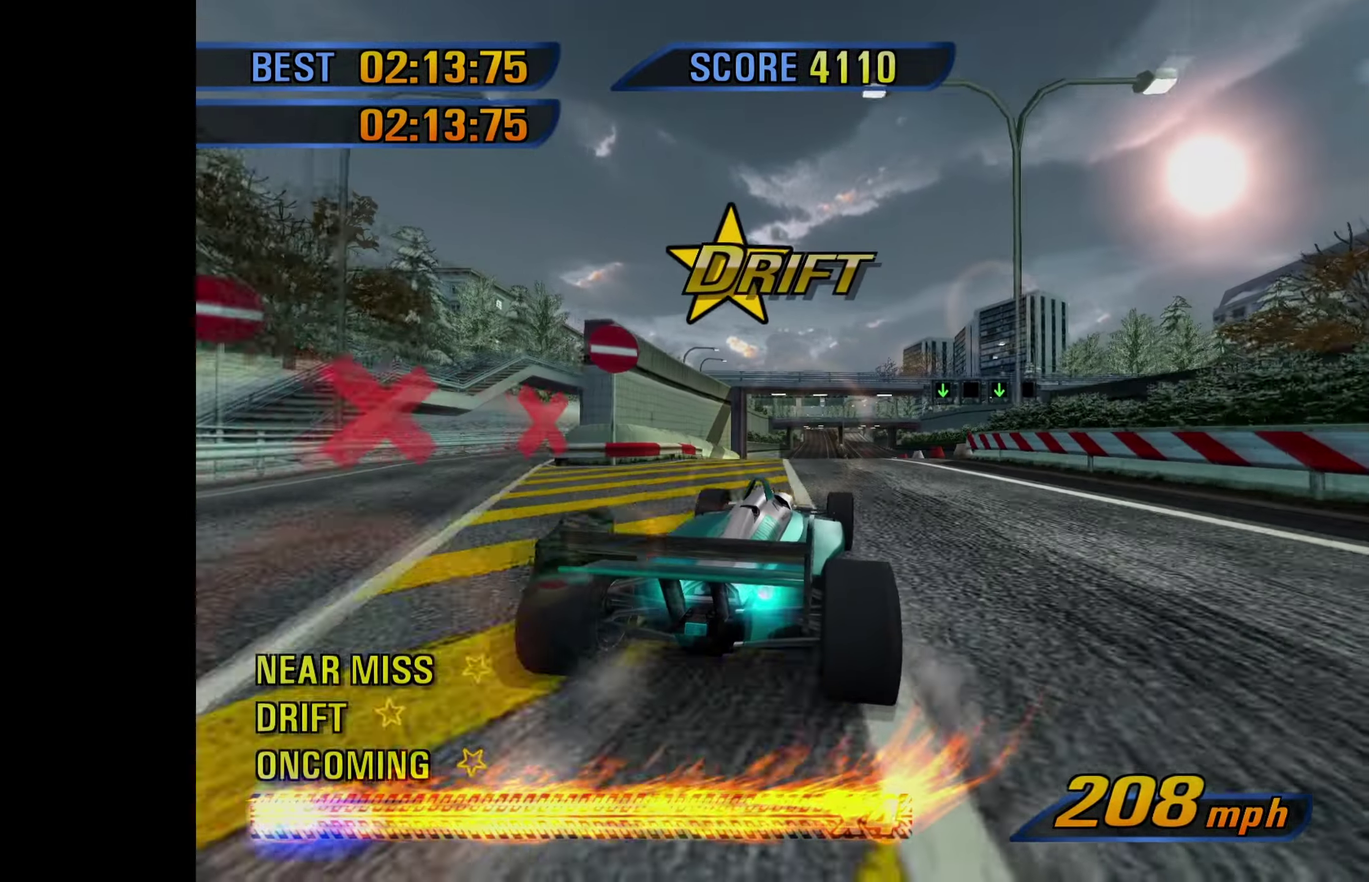
{"buttons": [], "left_stick": "left", "events": [[50, "L2", "down"], [100, "L2", "up"]]}
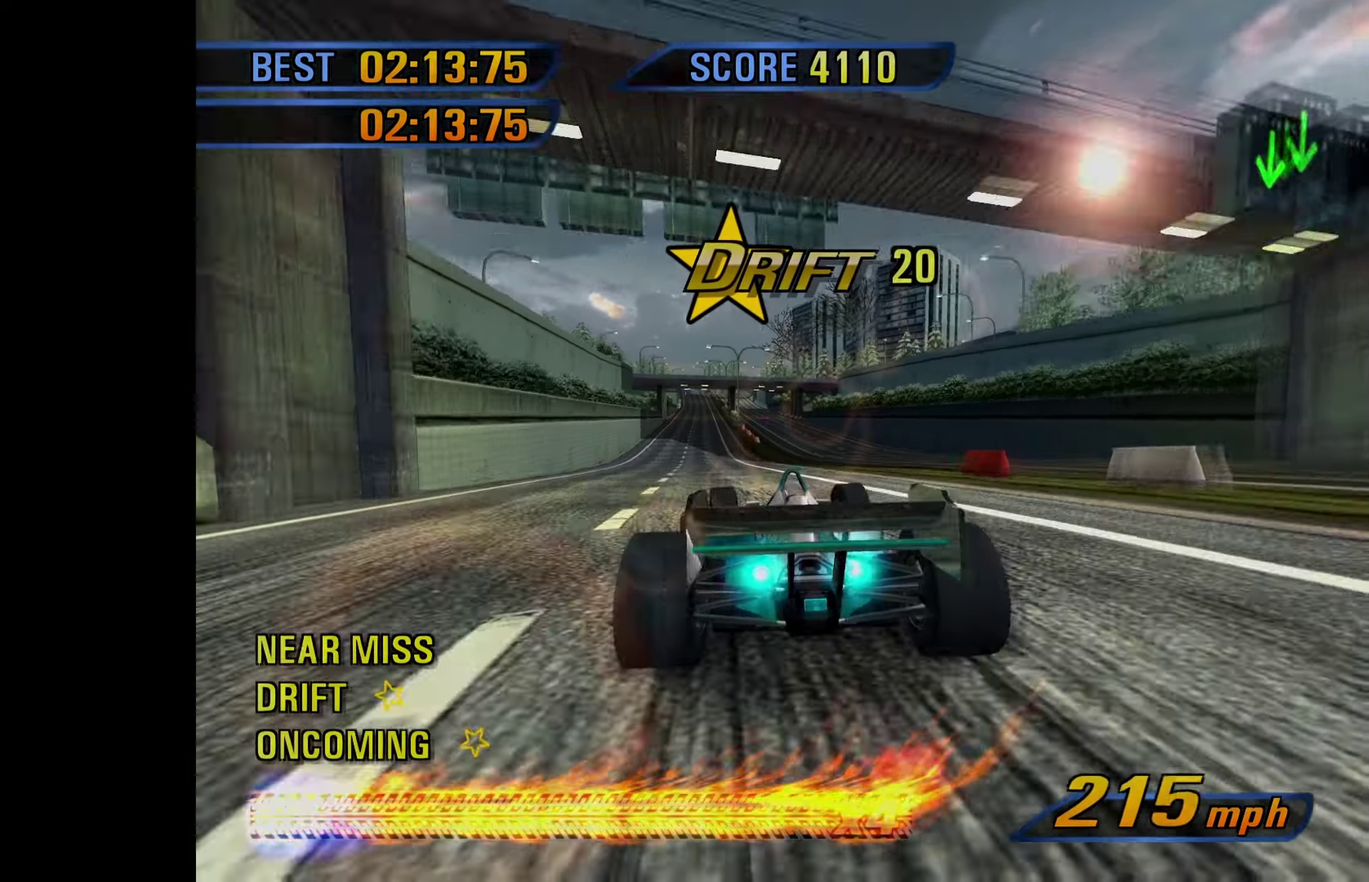
{"buttons": [], "left_stick": "center", "events": [[67, "left_stick", "center"]]}
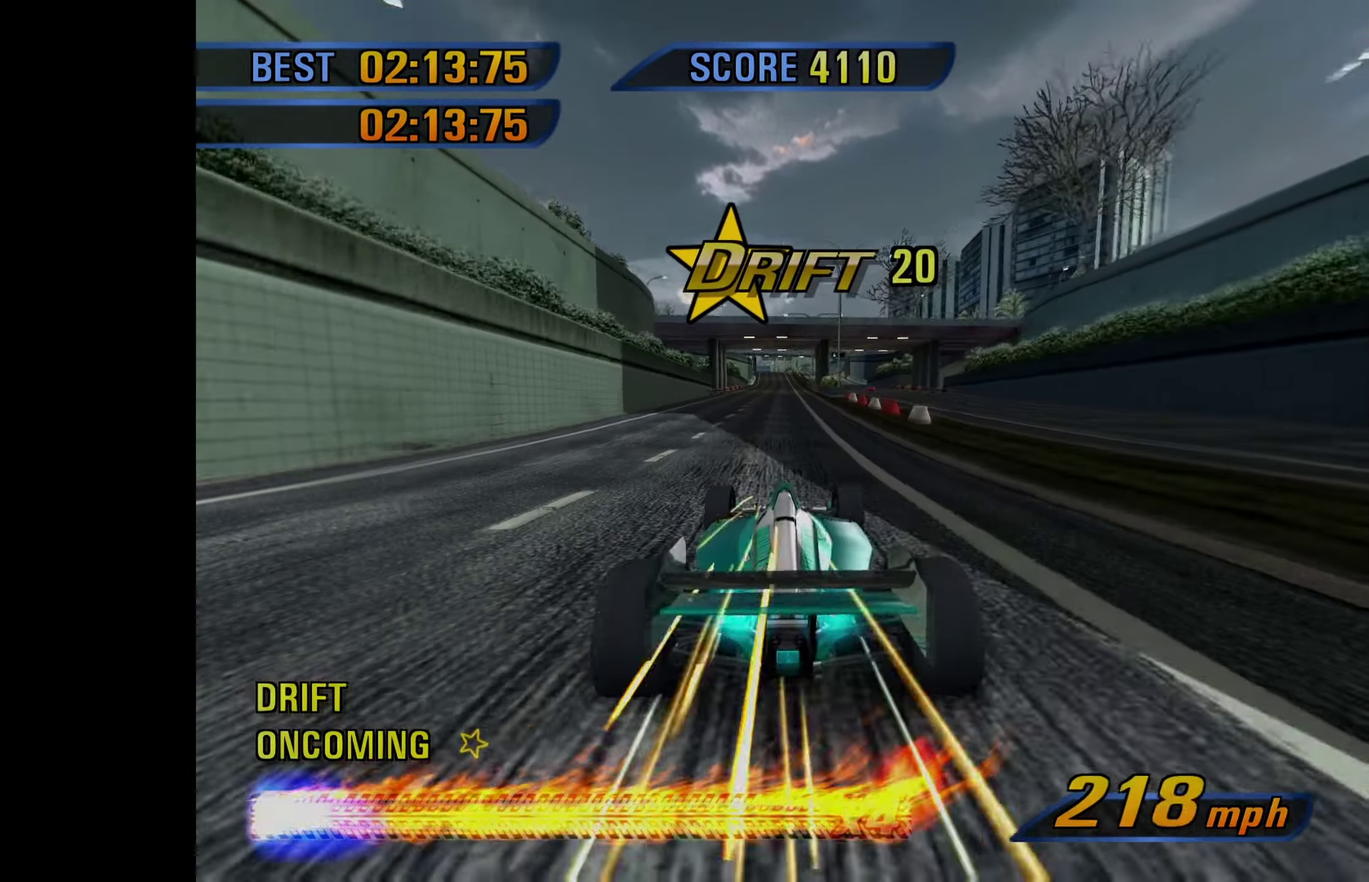
{"buttons": ["A"], "left_stick": "left", "events": [[184, "A", "down"], [234, "A", "up"], [284, "A", "down"], [367, "left_stick", "left"]]}
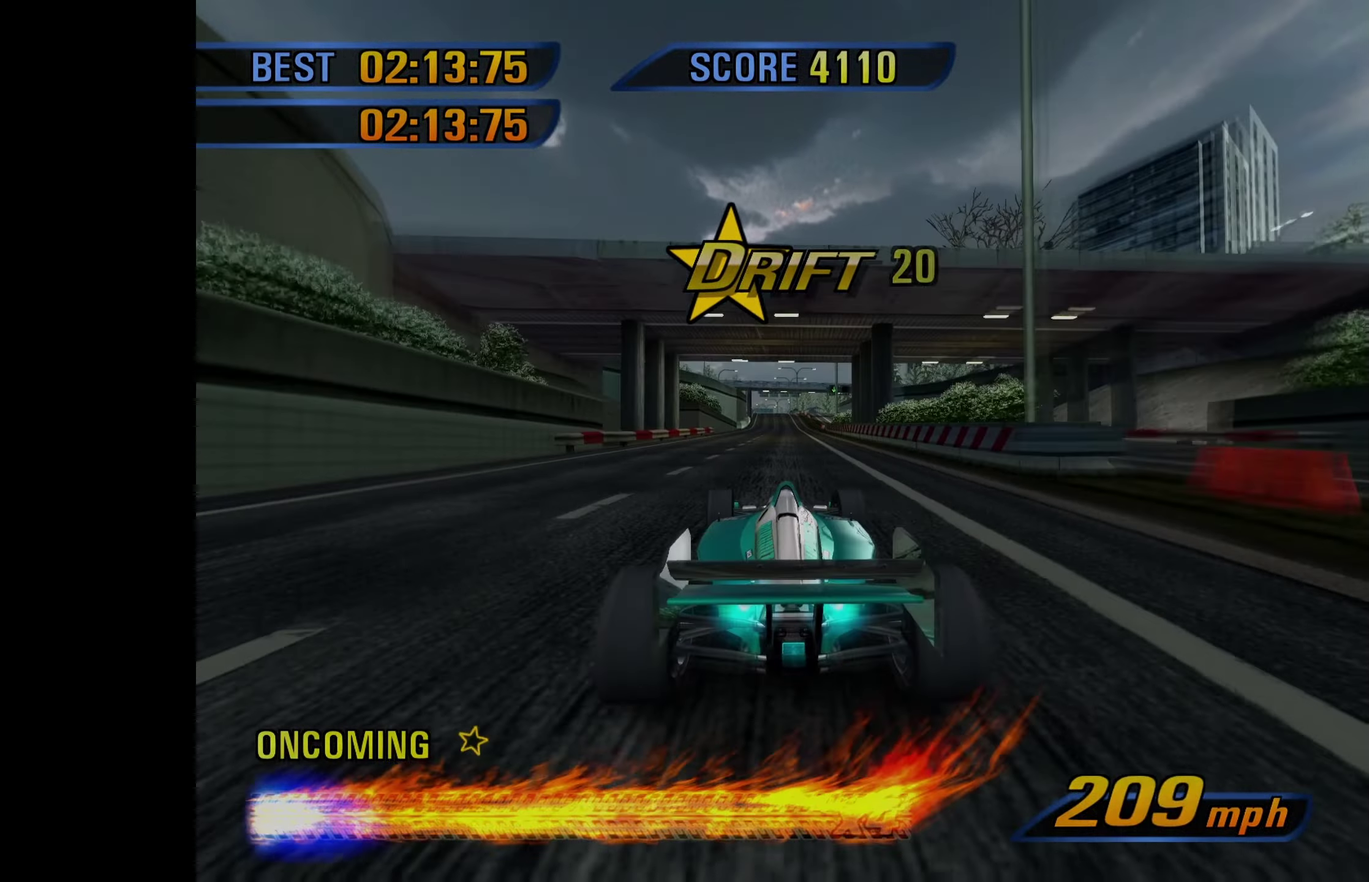
{"buttons": ["A"], "left_stick": "center", "events": [[34, "left_stick", "center"]]}
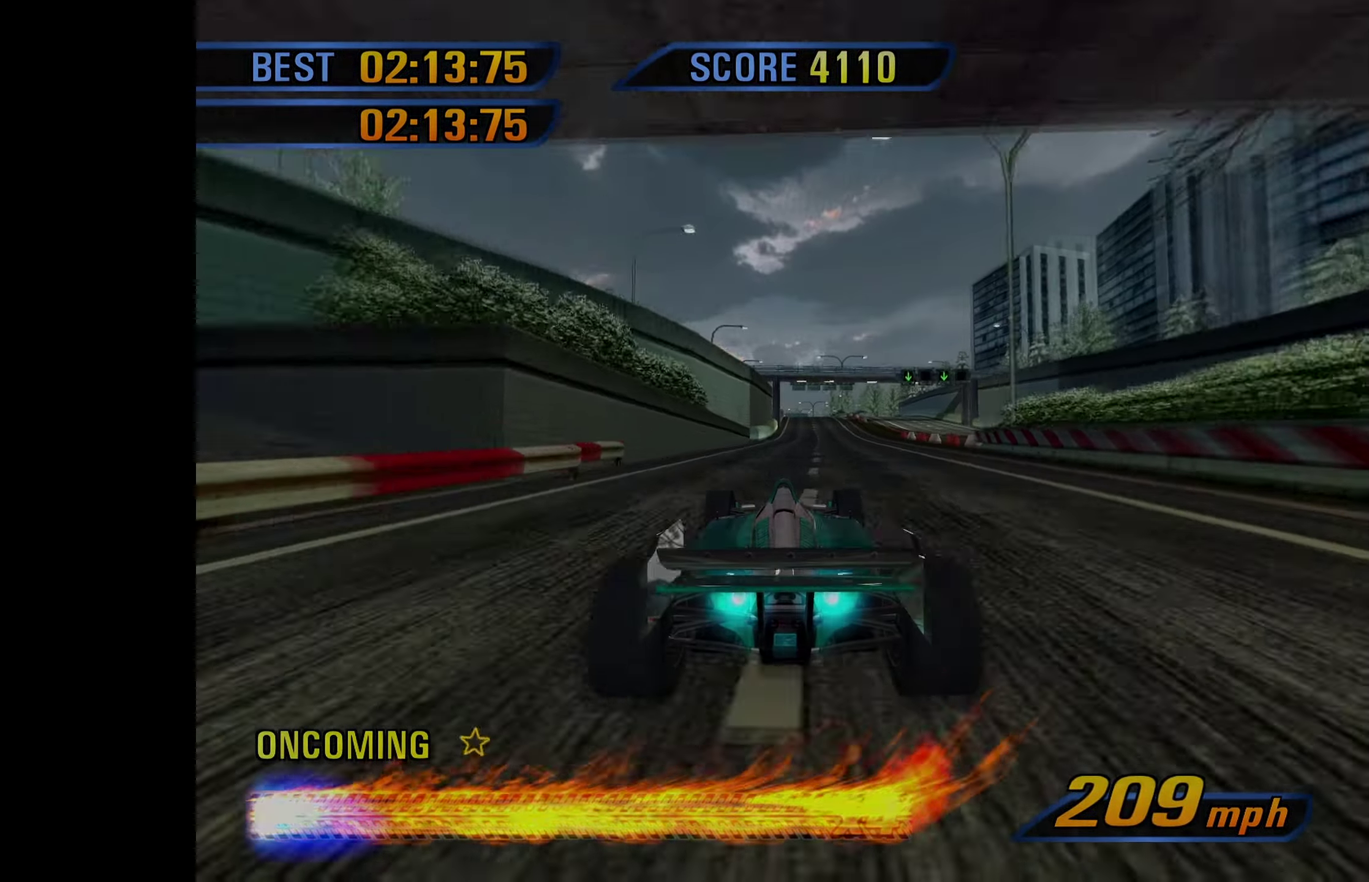
{"buttons": ["A"], "left_stick": "right", "events": [[84, "left_stick", "right"]]}